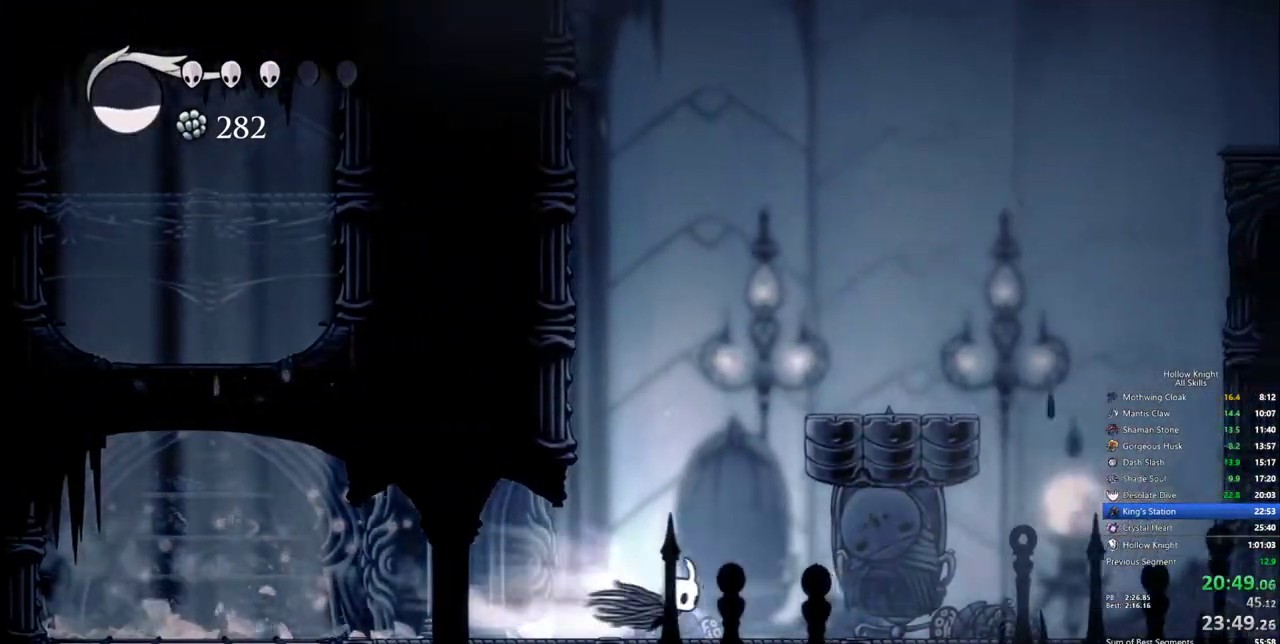
Gameplay with keyboard; each line is a JSON object with the keys held at the frame after it. "events" lists presses ("down") and releases ("up") of "cdash", "dash", "dnail", "down", "heal", "inv", "jump", "left", "nail", "right", "spell" and "up" between this image and that frame as [ms after this image, input, new state], when the widget could be followed in between. No other keys are recorded. Mouse input is not recorded. Key names are as the overlay labels them; some are game actions (e.g. jump) rather than physical keys.
{"keys": ["right"], "events": [[67, "dash", "up"]]}
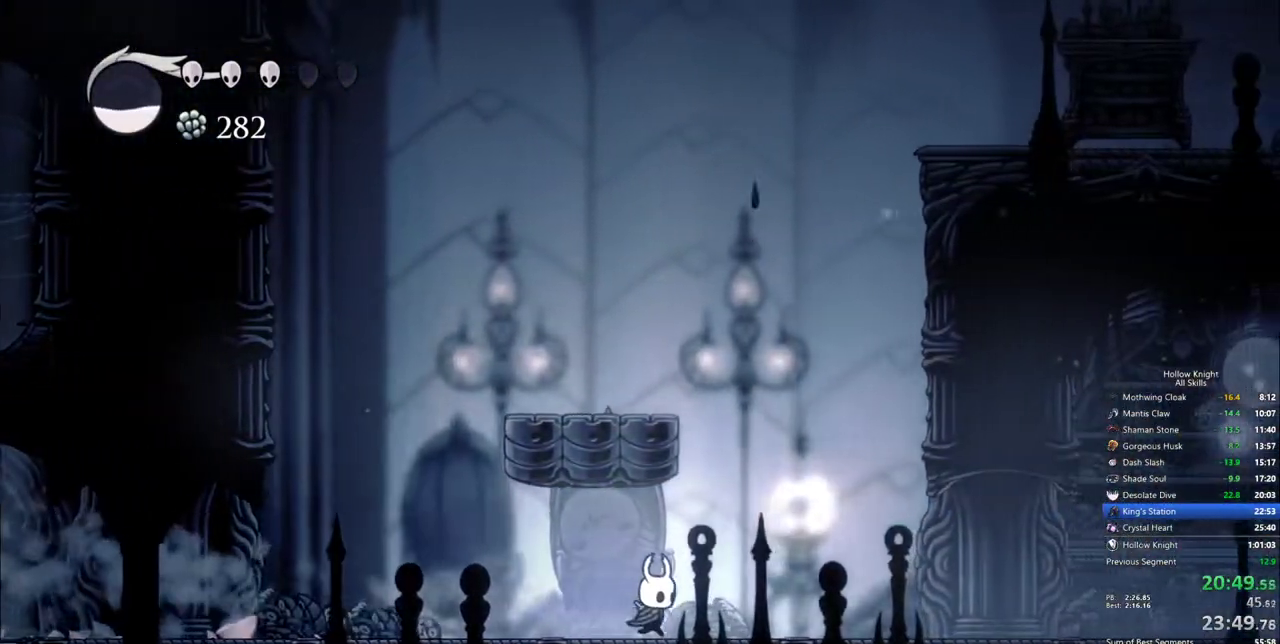
{"keys": ["right"], "events": [[33, "dash", "down"], [183, "dash", "up"]]}
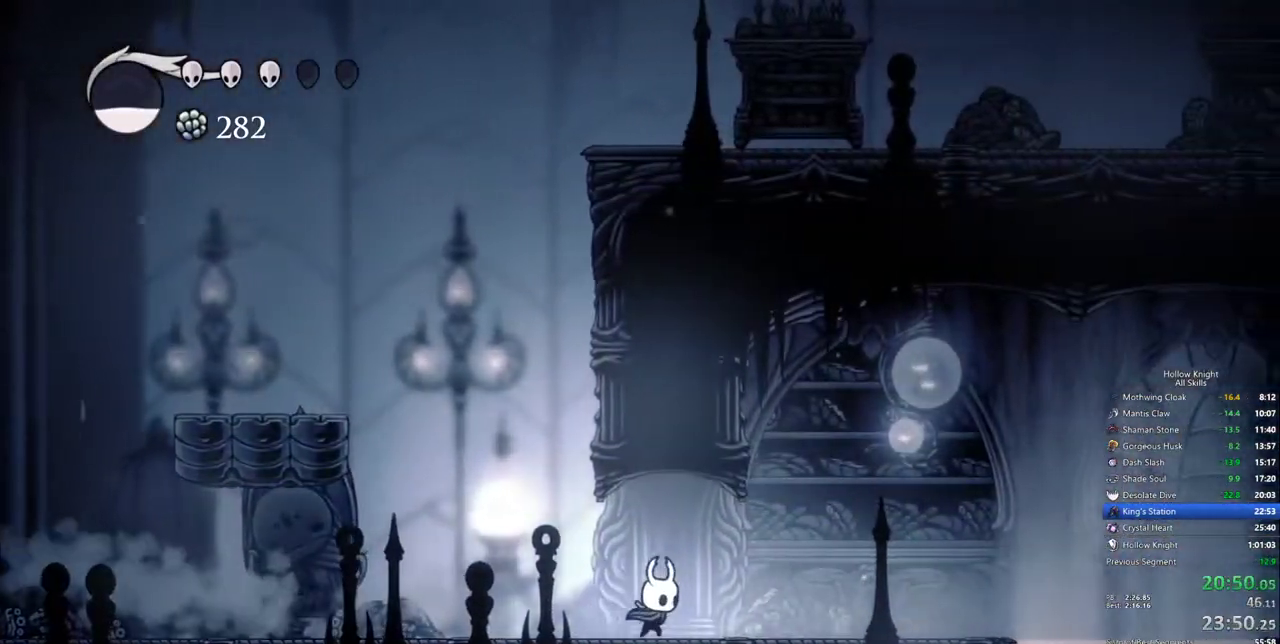
{"keys": ["right"], "events": [[233, "dash", "down"], [333, "dash", "up"]]}
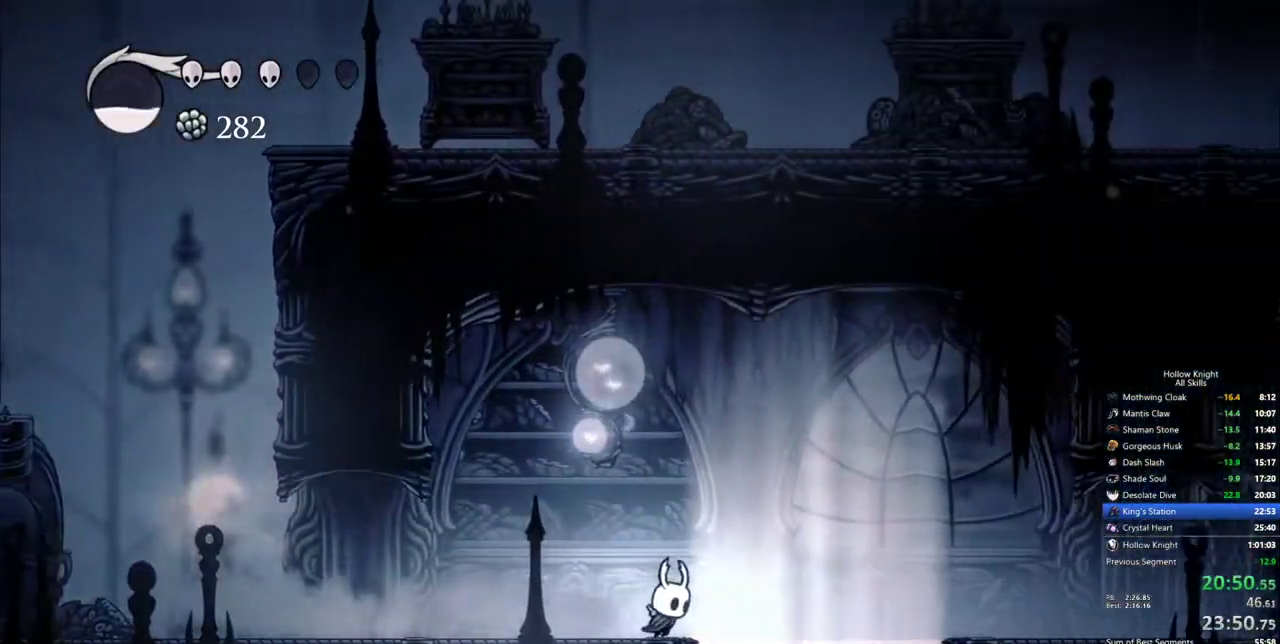
{"keys": ["down"], "events": [[300, "down", "down"], [350, "right", "up"], [350, "spell", "down"], [433, "spell", "up"]]}
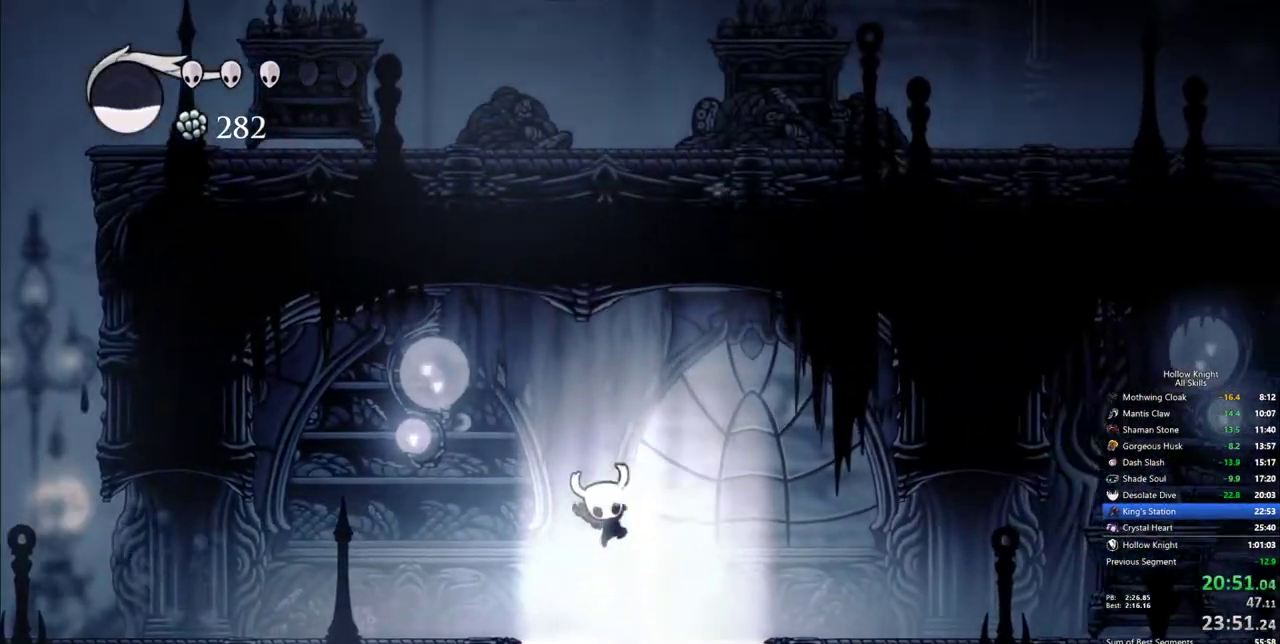
{"keys": [], "events": [[217, "down", "up"]]}
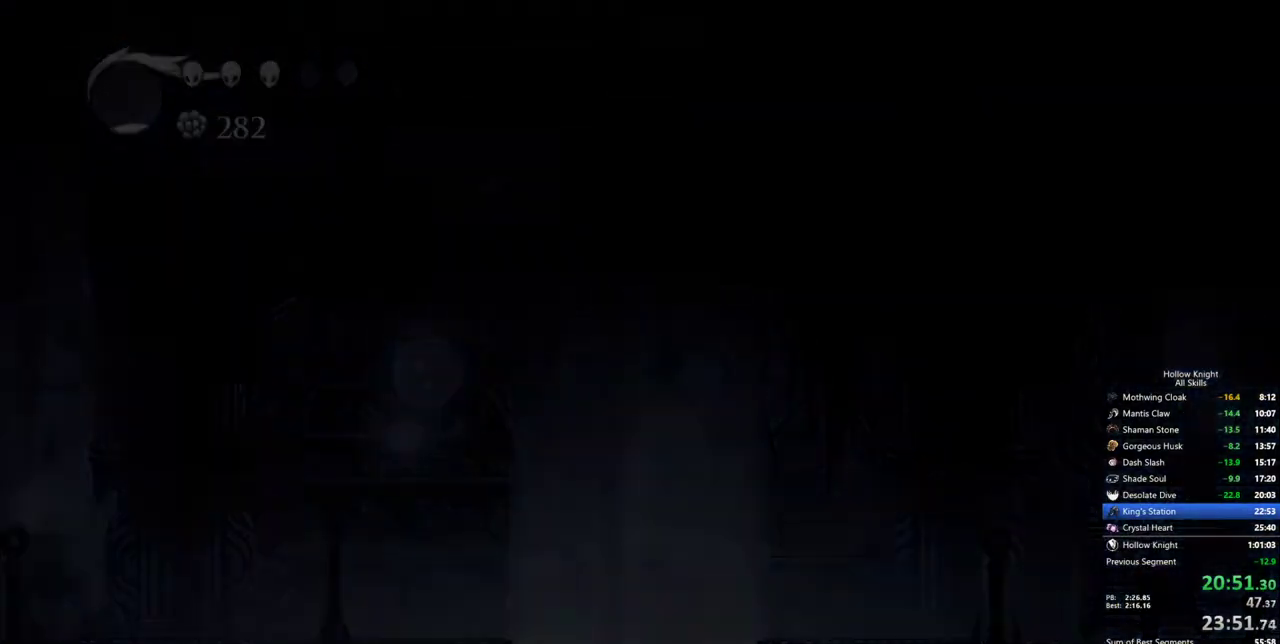
{"keys": [], "events": []}
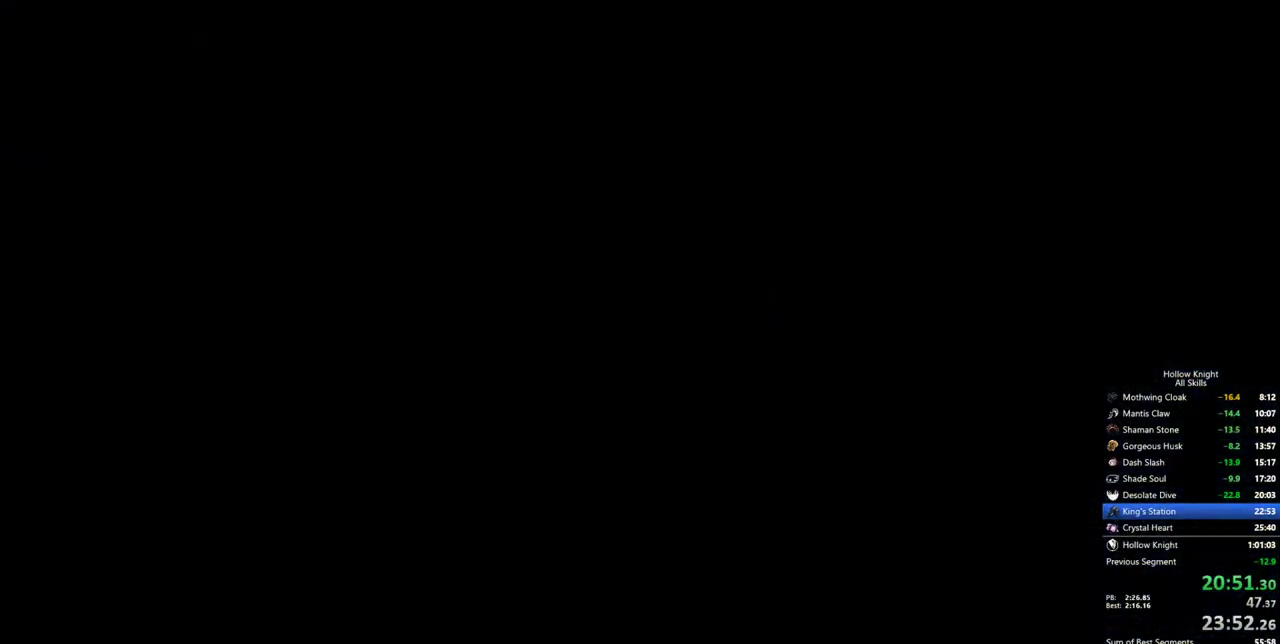
{"keys": [], "events": []}
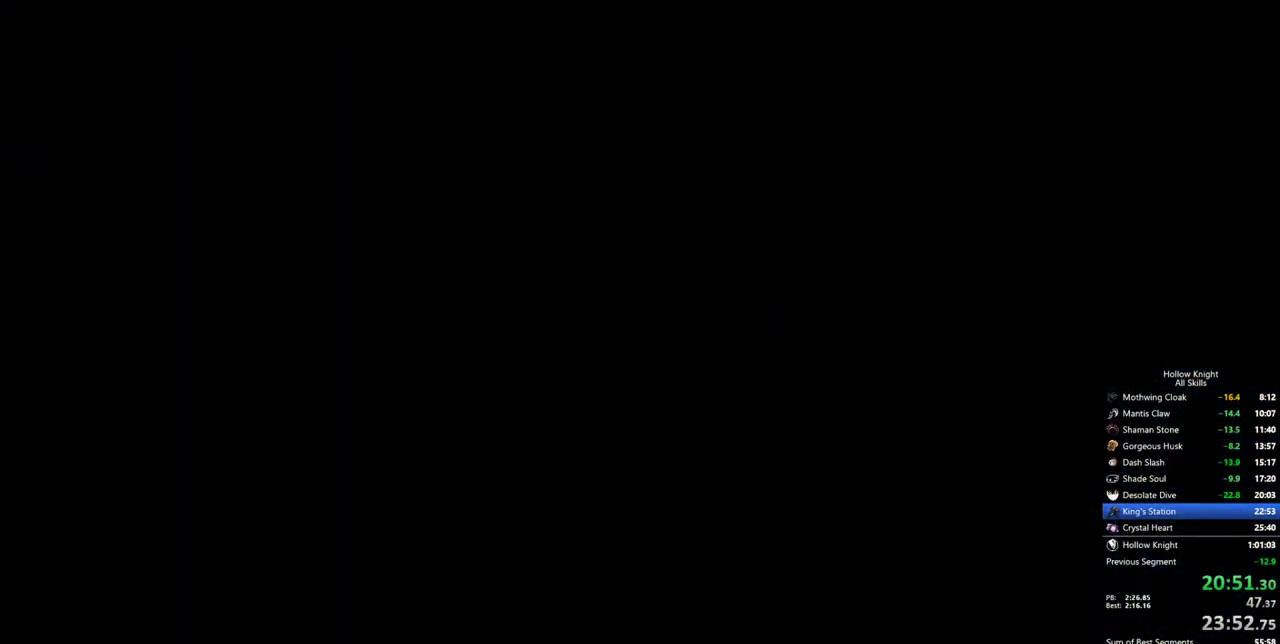
{"keys": [], "events": []}
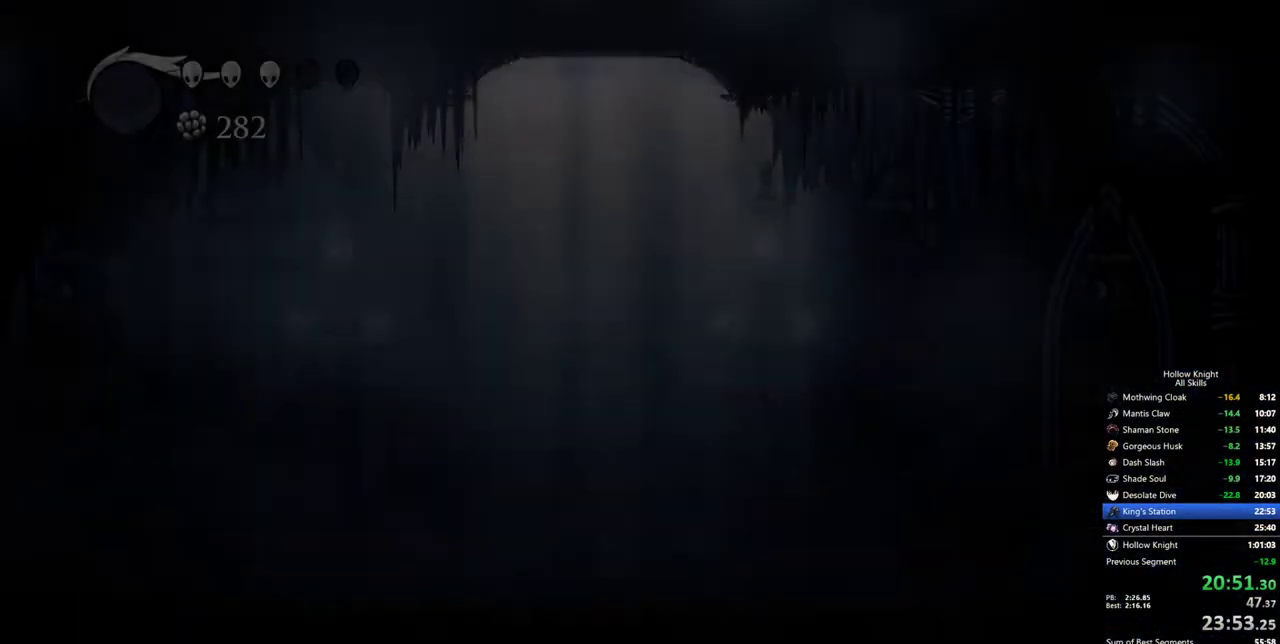
{"keys": ["left"], "events": [[283, "left", "down"]]}
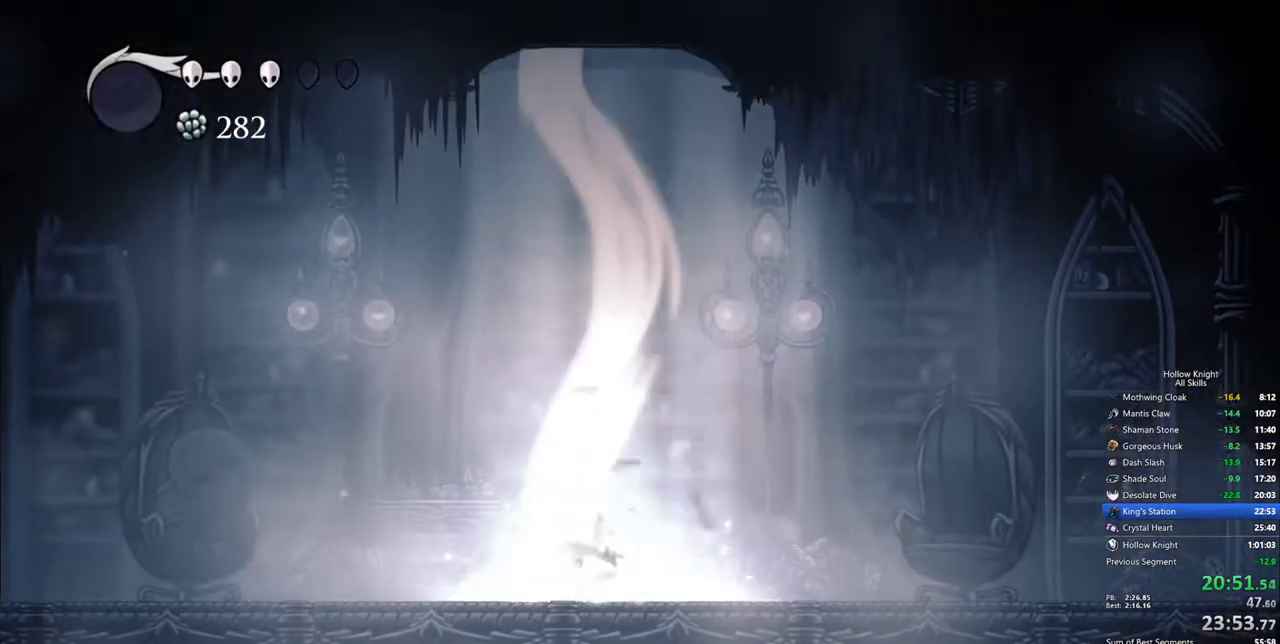
{"keys": ["left"], "events": []}
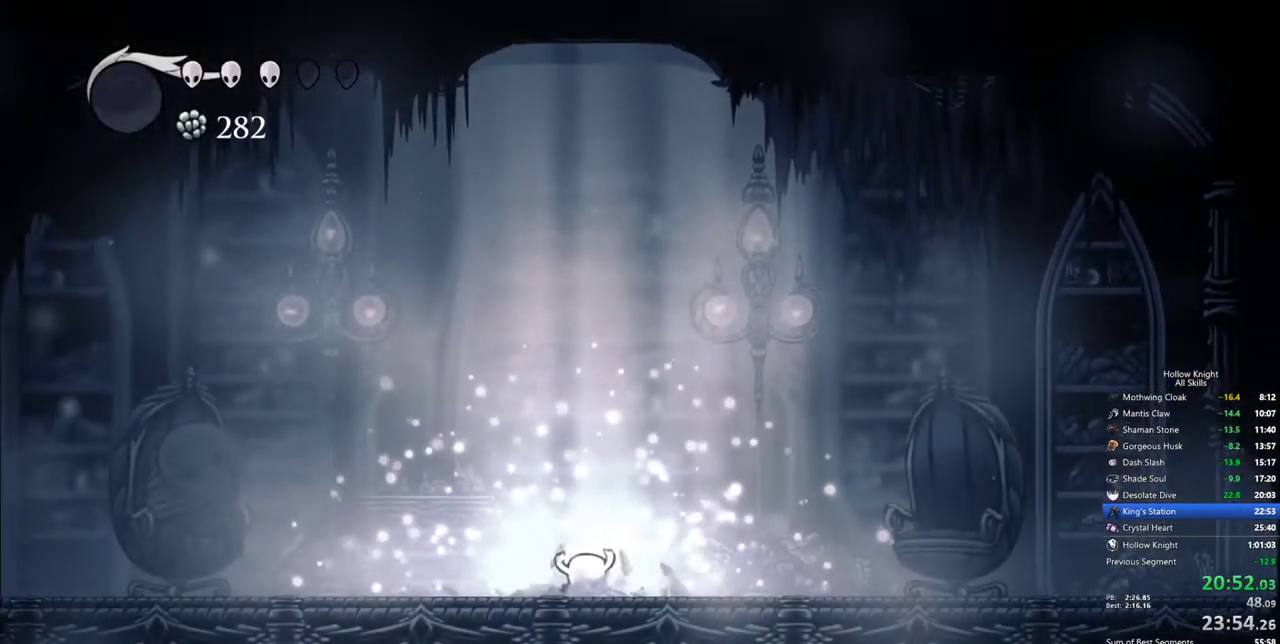
{"keys": ["left"], "events": [[317, "dash", "down"], [417, "dash", "up"]]}
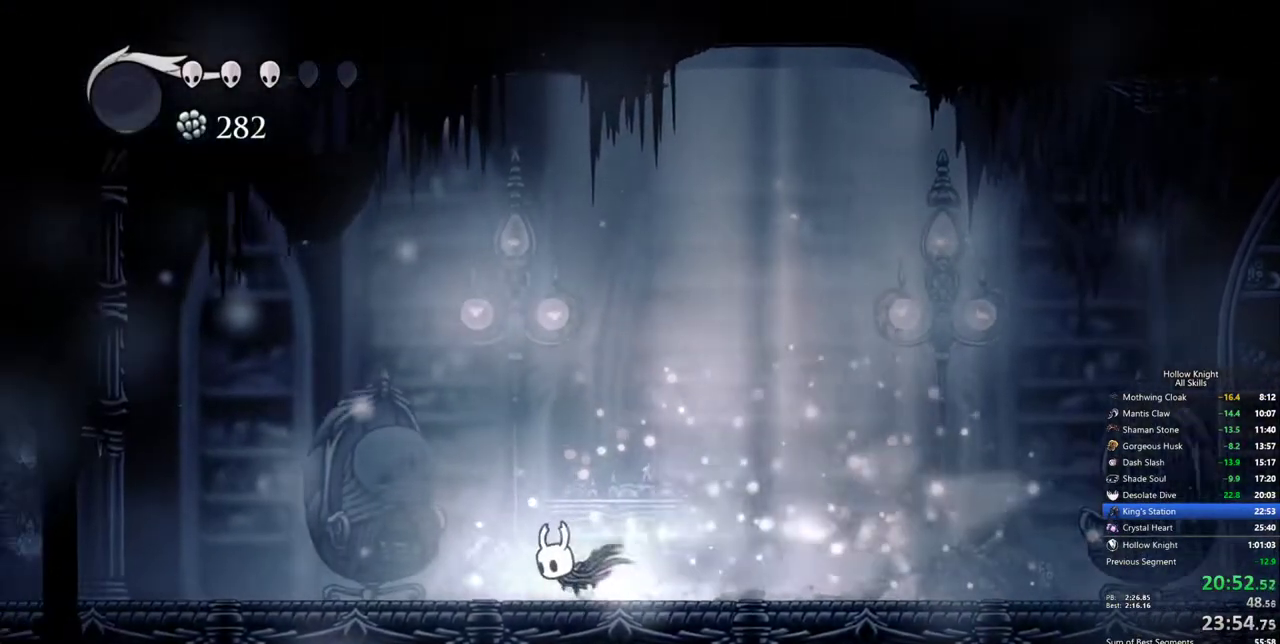
{"keys": ["dash", "left"], "events": [[383, "dash", "down"]]}
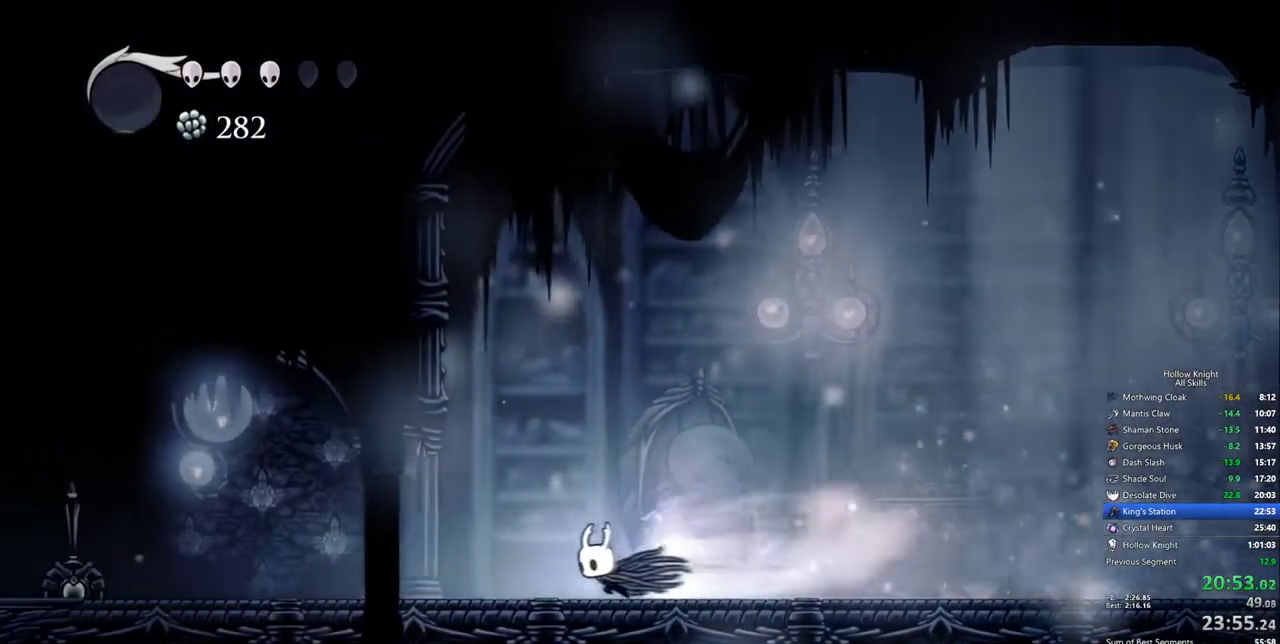
{"keys": ["left"], "events": [[17, "dash", "up"]]}
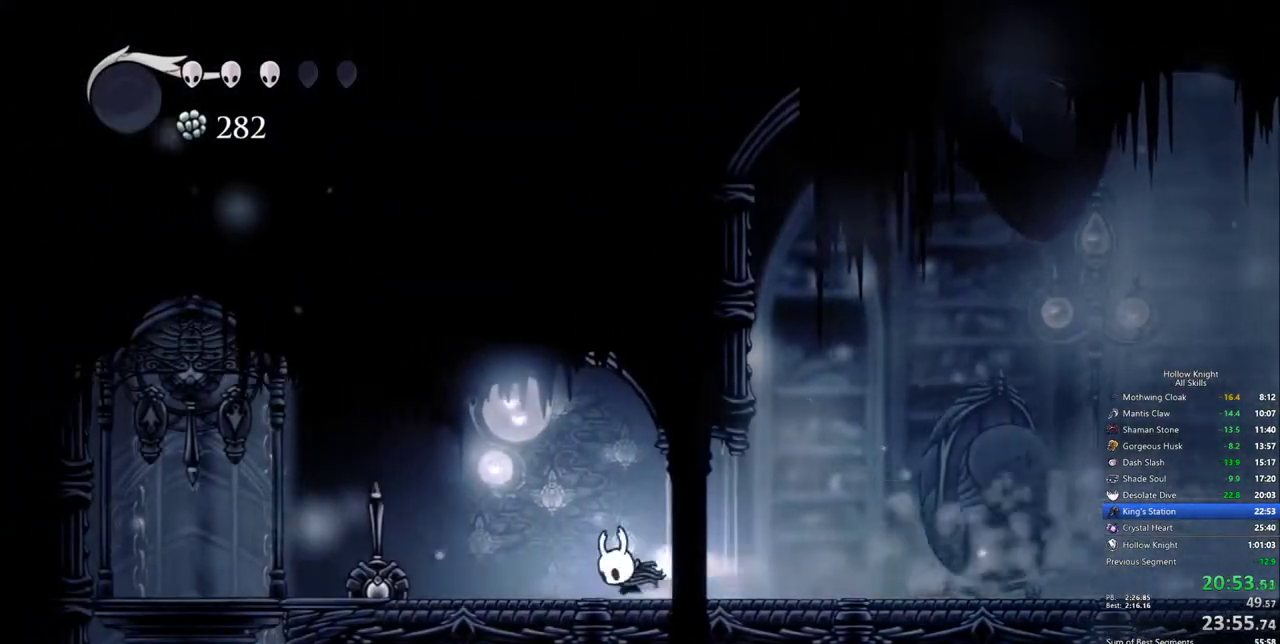
{"keys": ["left", "up"], "events": [[17, "dash", "down"], [167, "dash", "up"], [400, "up", "down"]]}
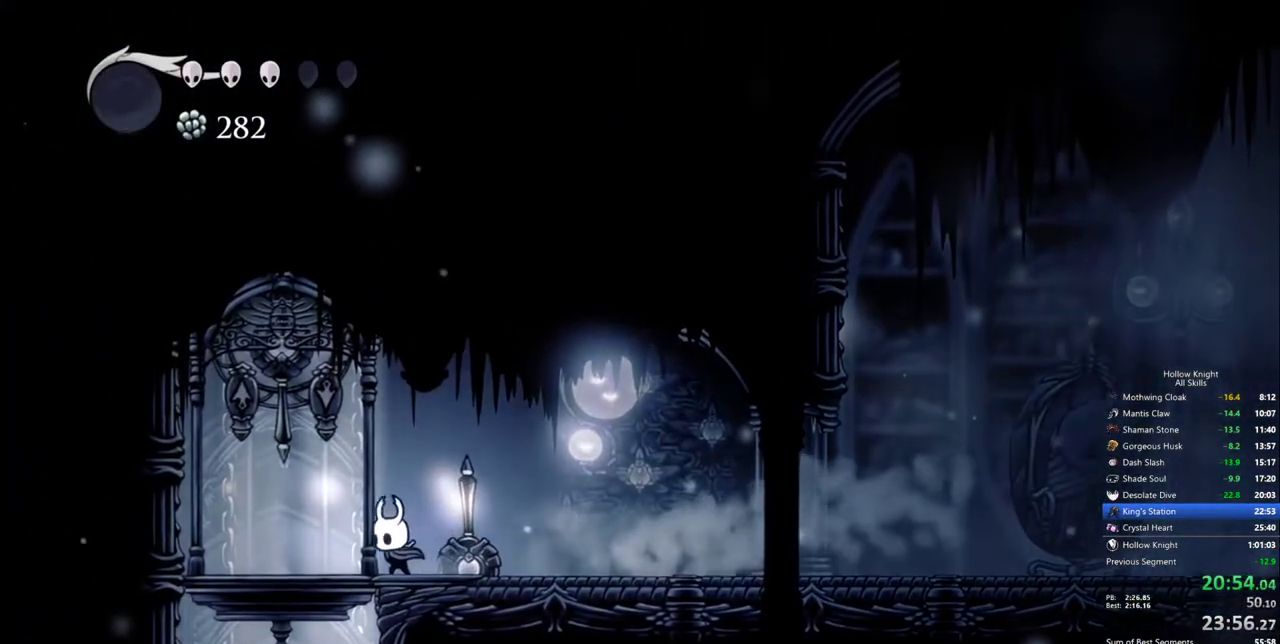
{"keys": ["nail"], "events": [[200, "nail", "down"], [283, "right", "down"], [333, "left", "up"], [333, "up", "up"], [433, "right", "up"]]}
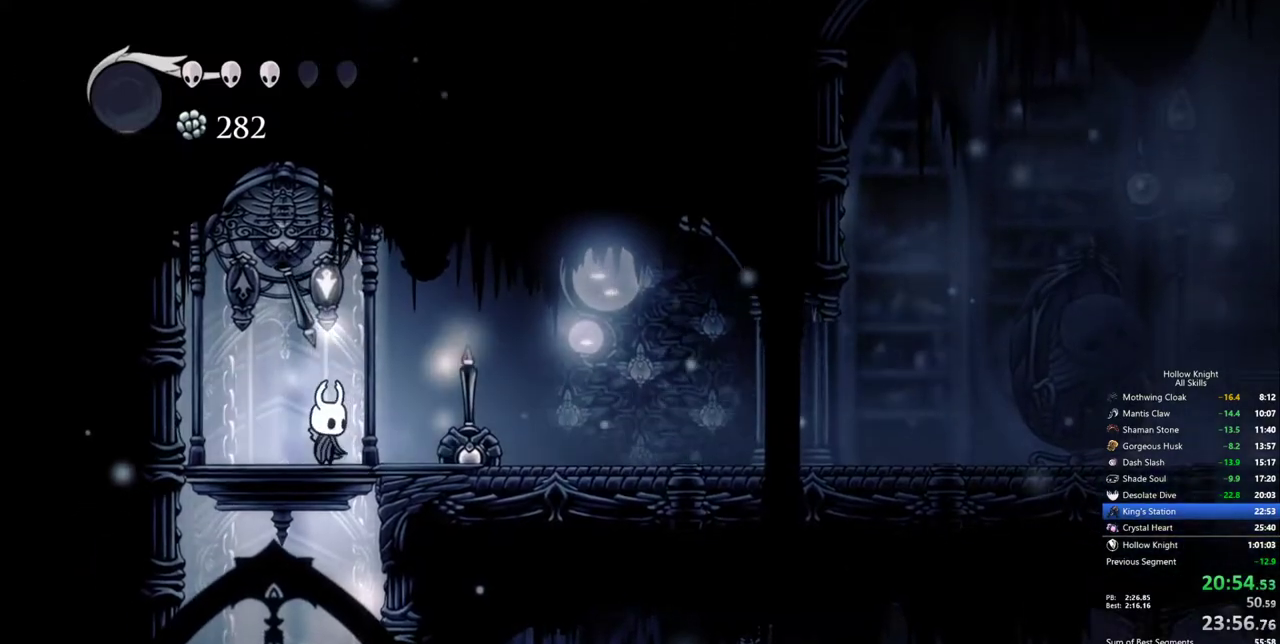
{"keys": ["nail"], "events": []}
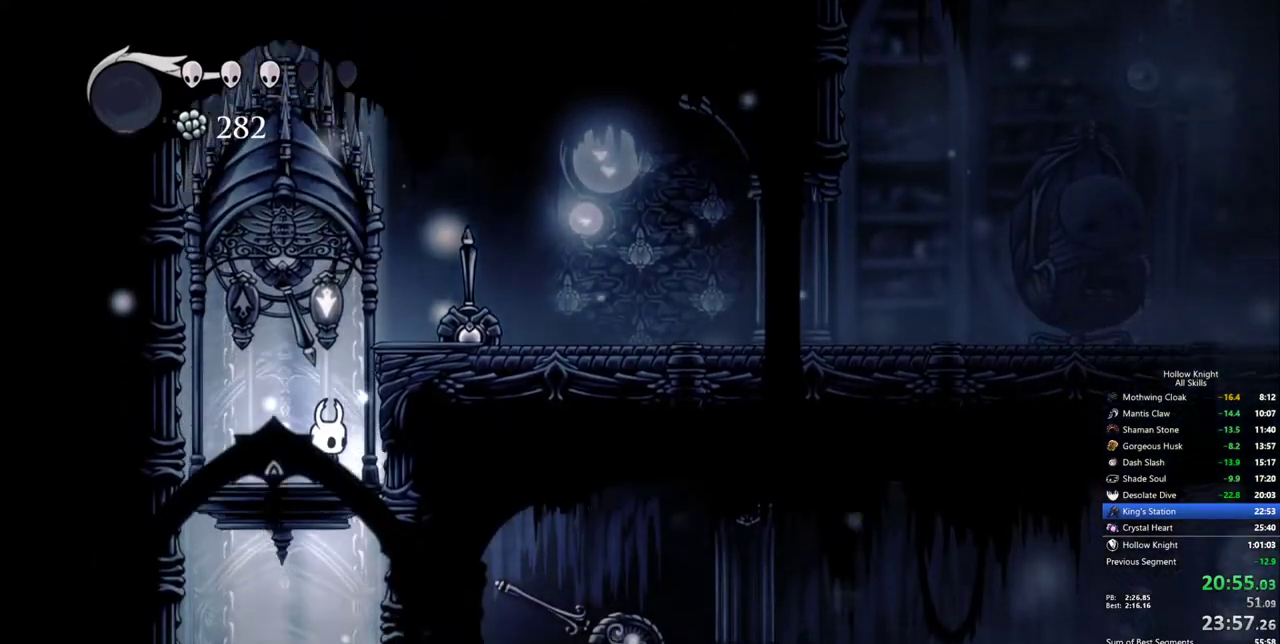
{"keys": ["nail"], "events": []}
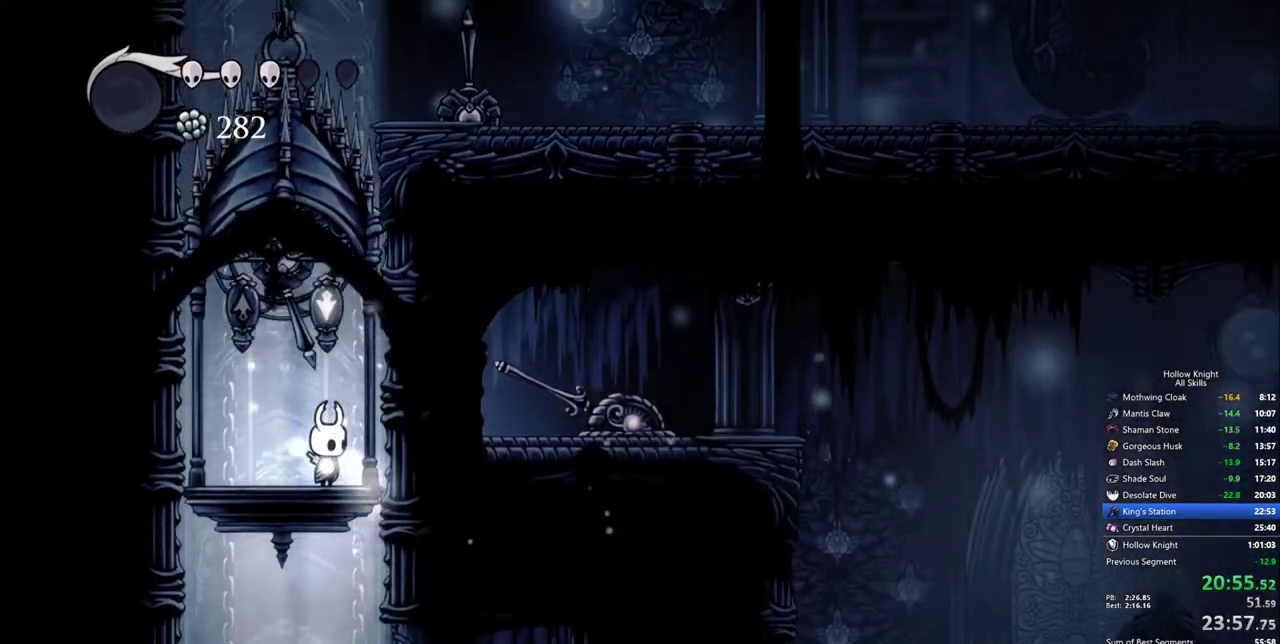
{"keys": ["nail"], "events": []}
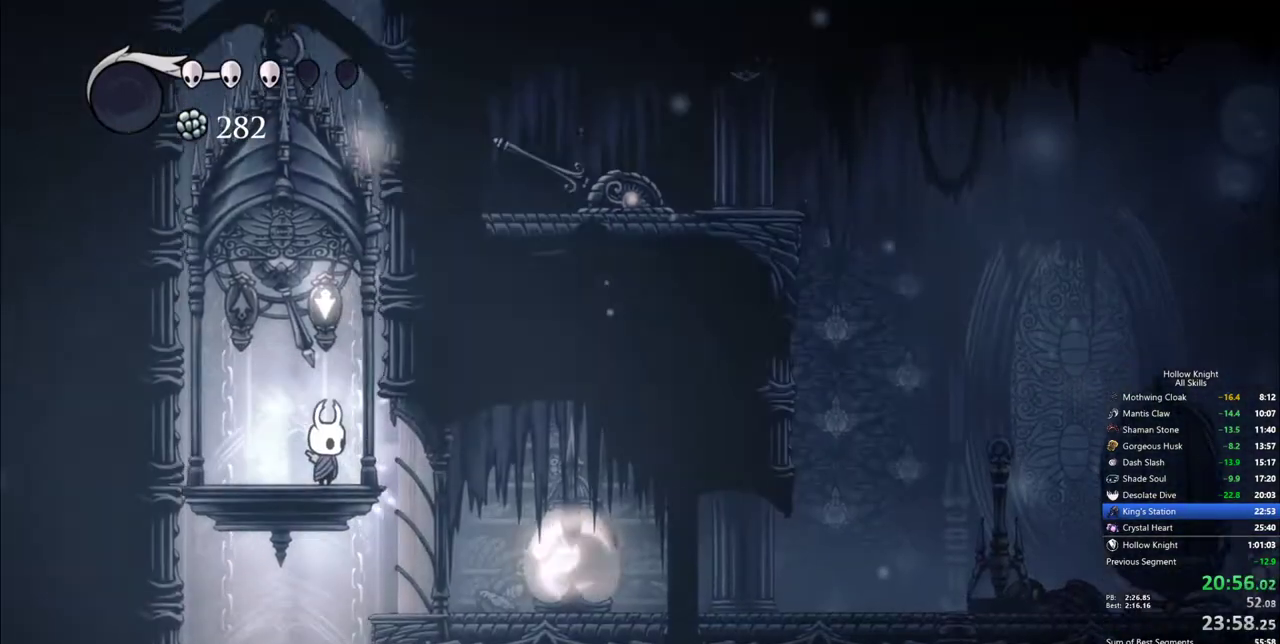
{"keys": [], "events": [[67, "dash", "down"], [67, "right", "down"], [200, "nail", "up"], [250, "dash", "up"], [250, "right", "up"]]}
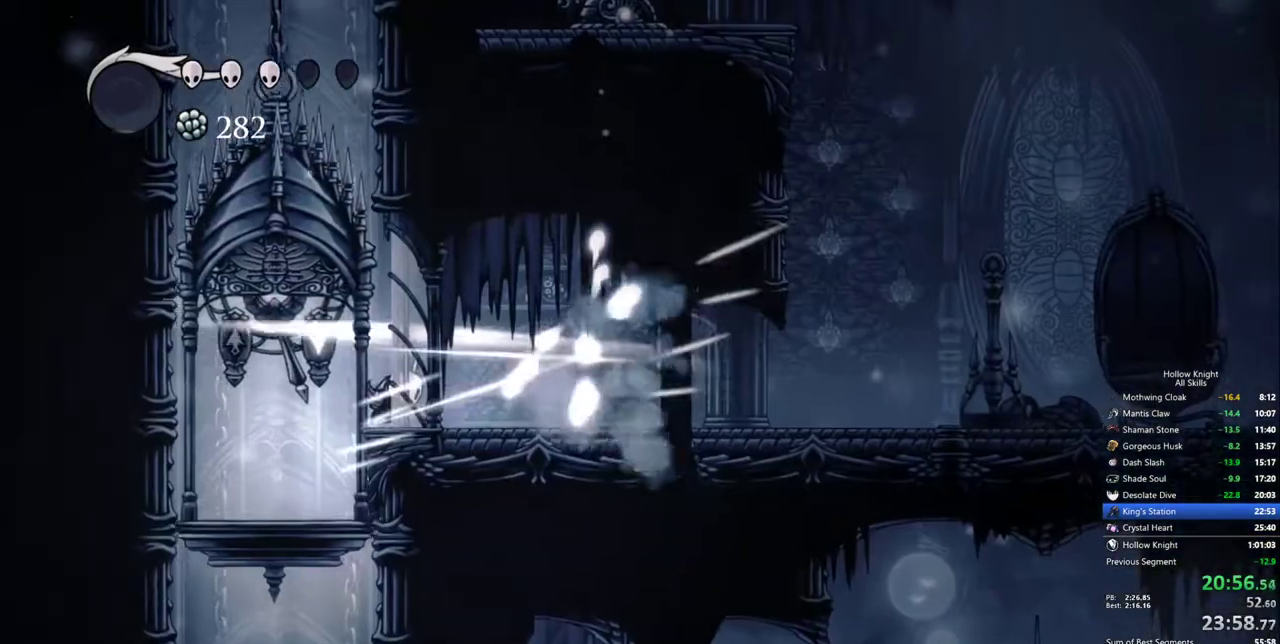
{"keys": [], "events": [[83, "left", "down"], [500, "left", "up"]]}
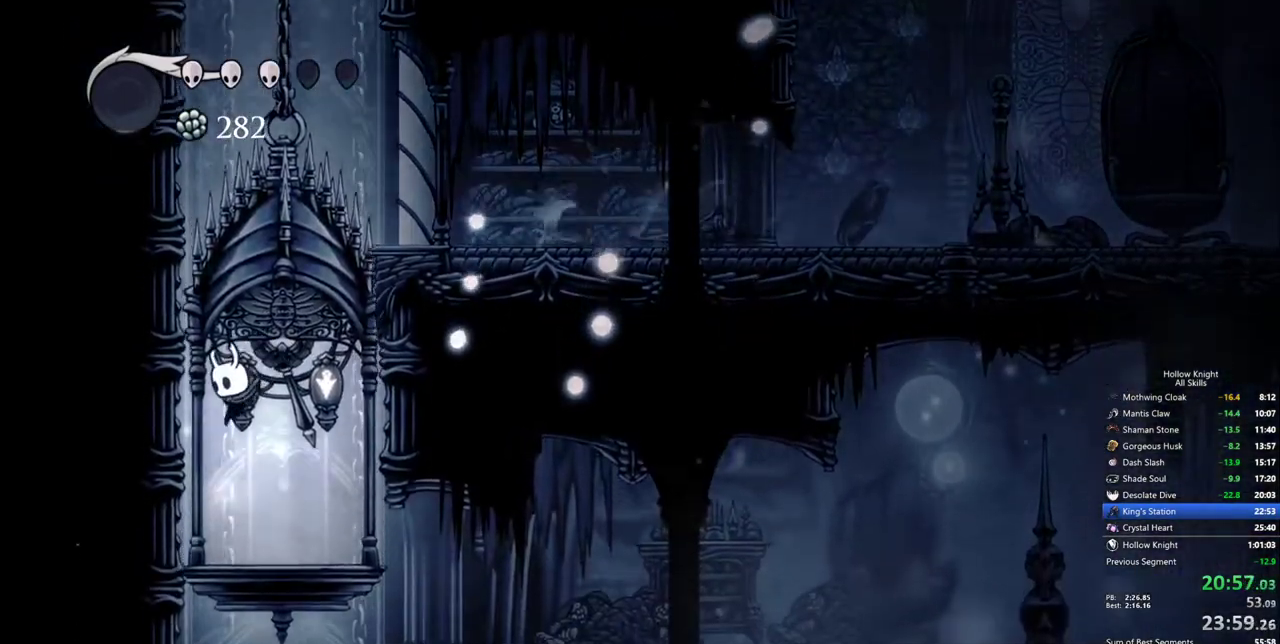
{"keys": [], "events": [[150, "right", "down"], [233, "right", "up"]]}
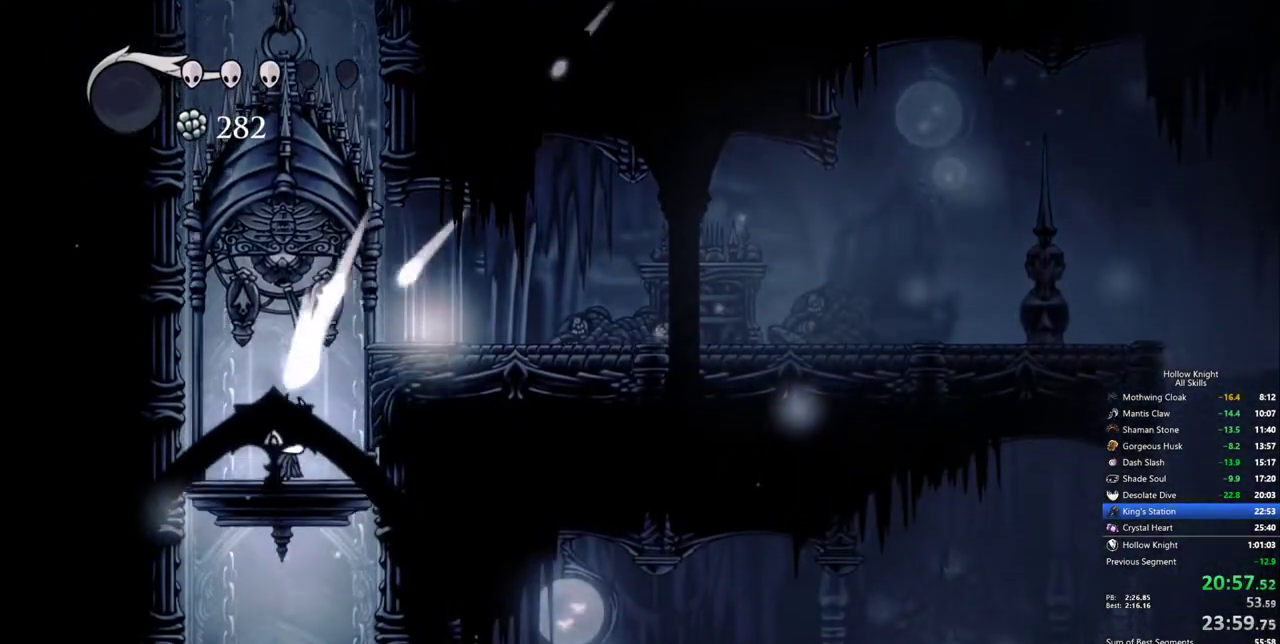
{"keys": [], "events": []}
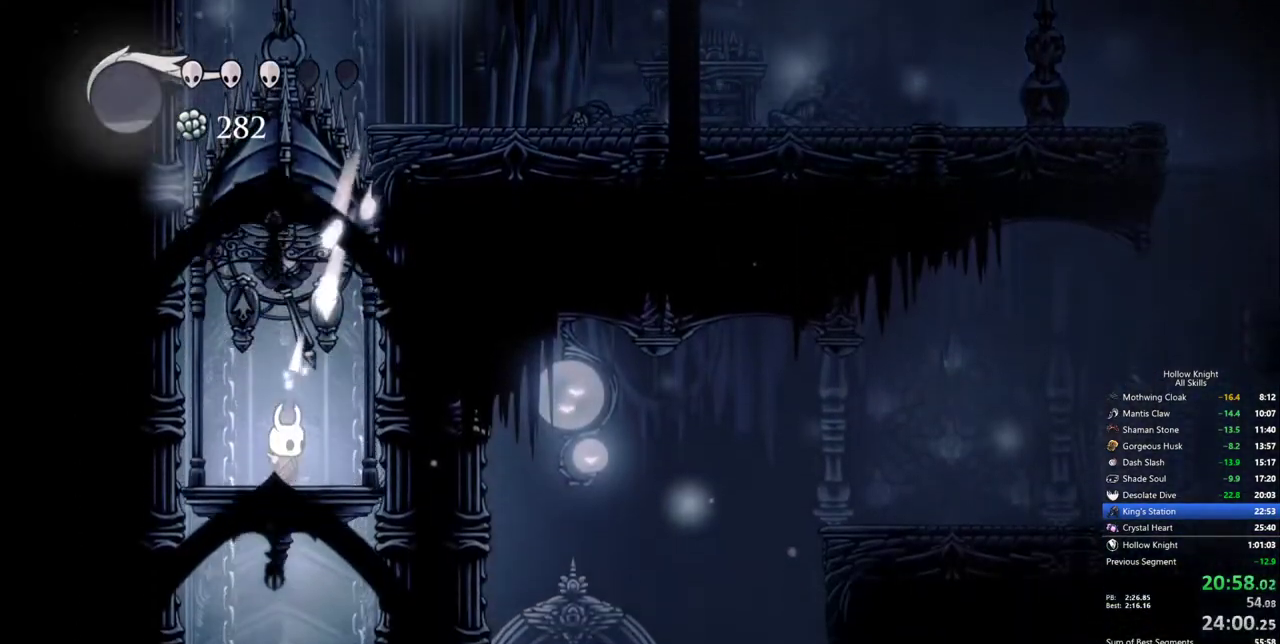
{"keys": [], "events": []}
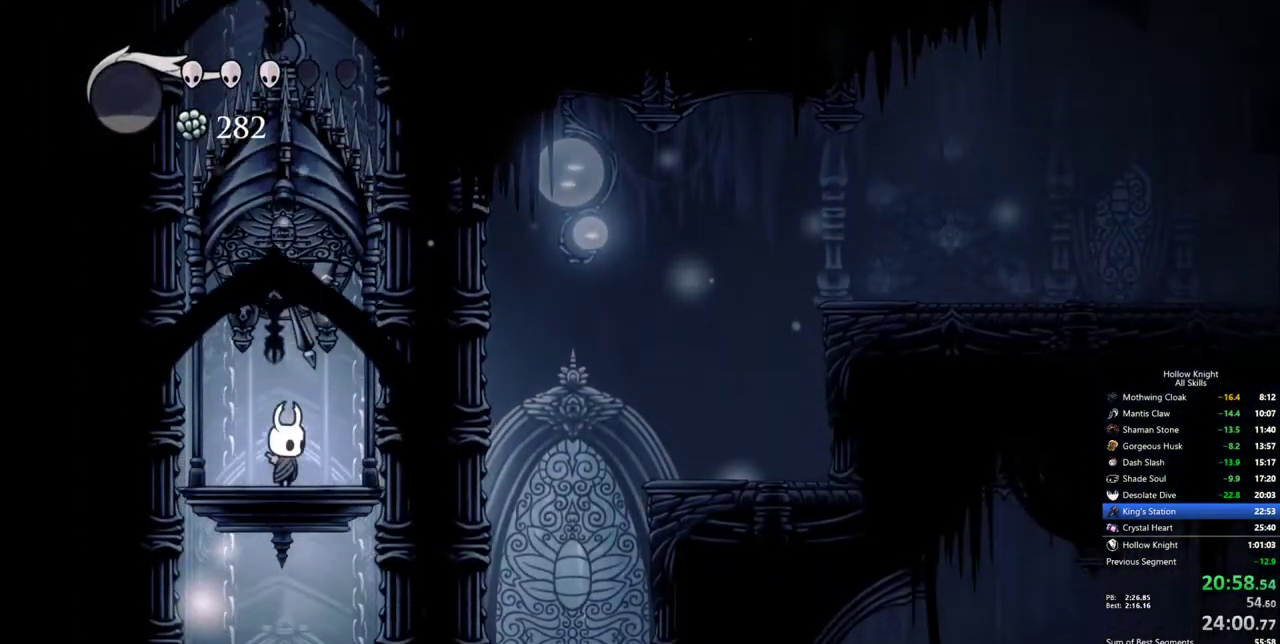
{"keys": [], "events": []}
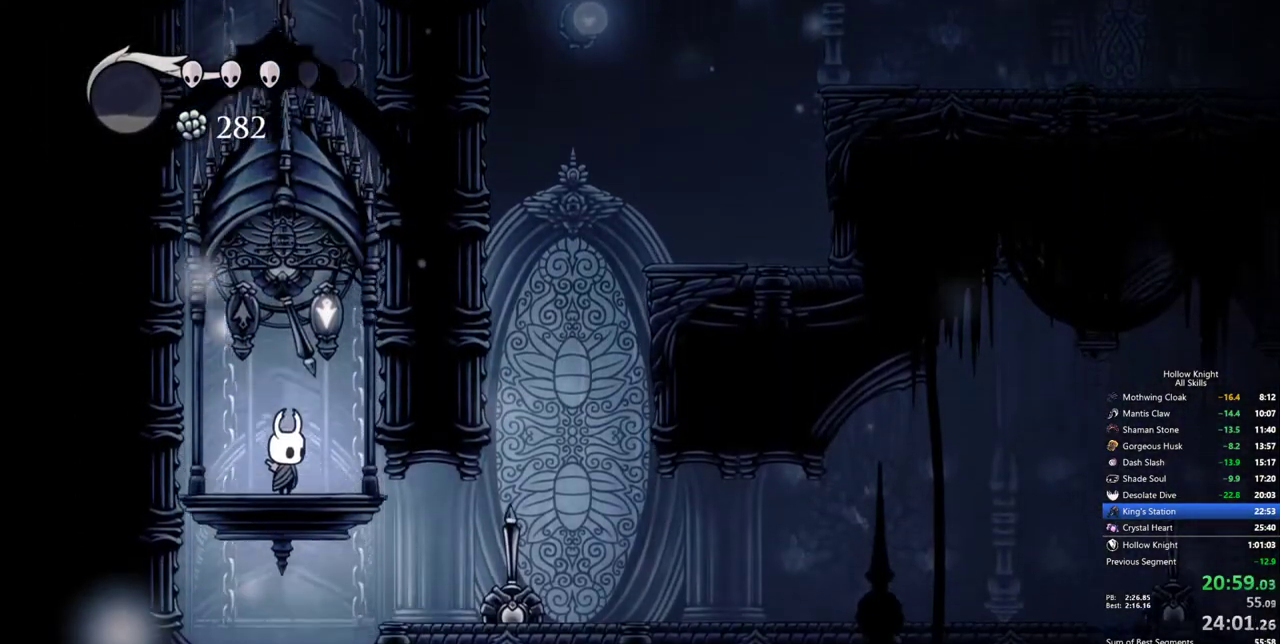
{"keys": ["right"], "events": [[17, "right", "down"], [167, "dash", "down"], [300, "dash", "up"]]}
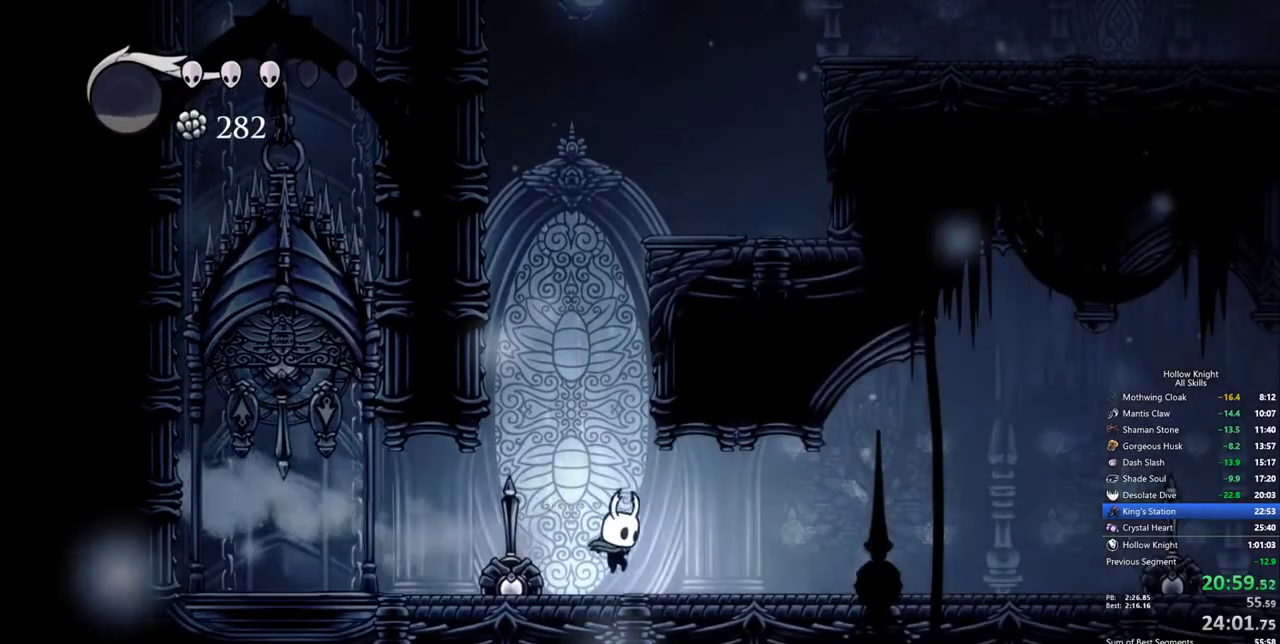
{"keys": ["right"], "events": [[217, "dash", "down"], [317, "dash", "up"]]}
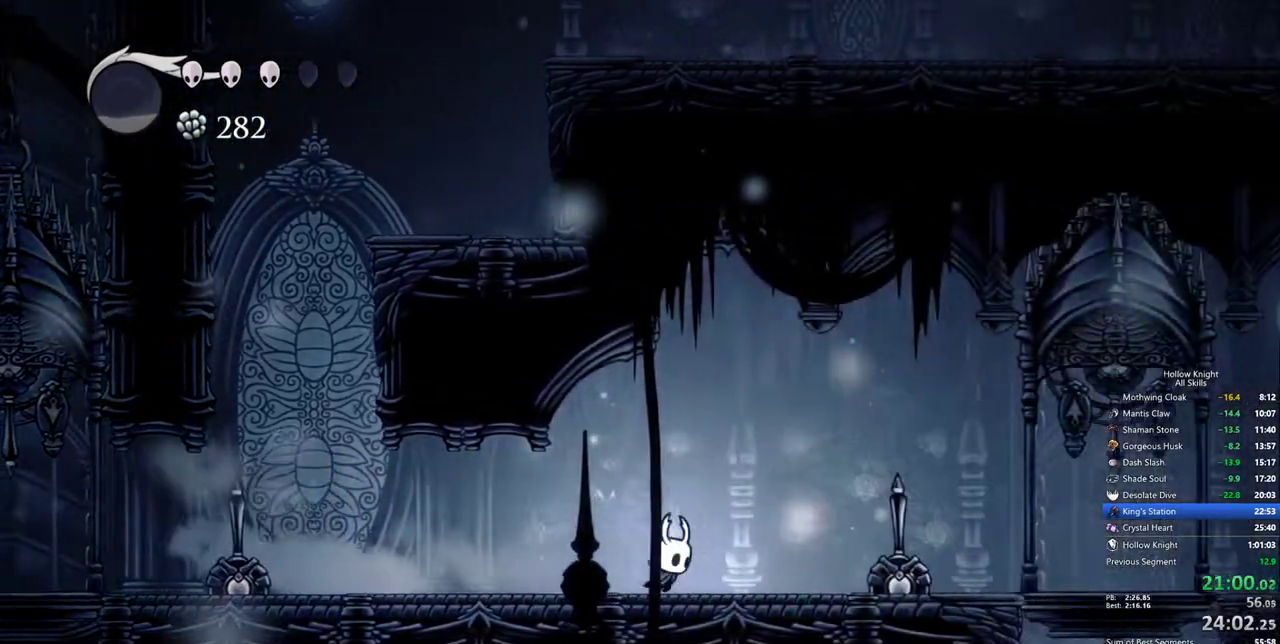
{"keys": ["right"], "events": [[383, "dash", "down"], [467, "dash", "up"]]}
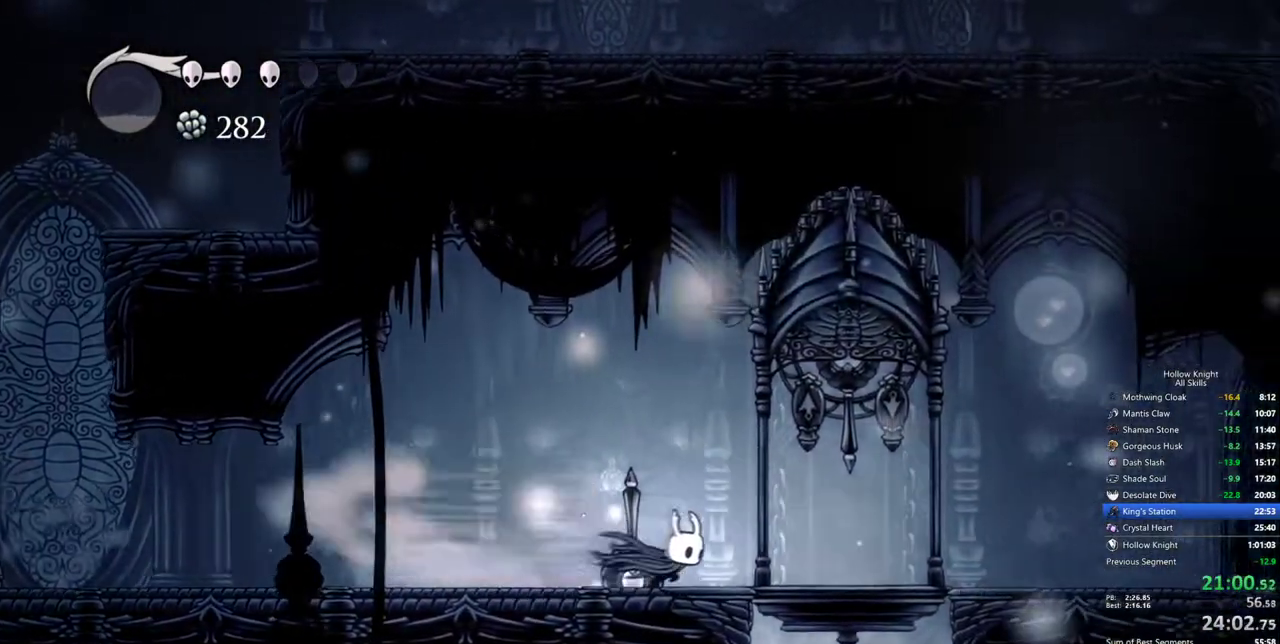
{"keys": [], "events": [[200, "up", "down"], [250, "right", "up"], [300, "nail", "down"], [350, "nail", "up"], [350, "up", "up"]]}
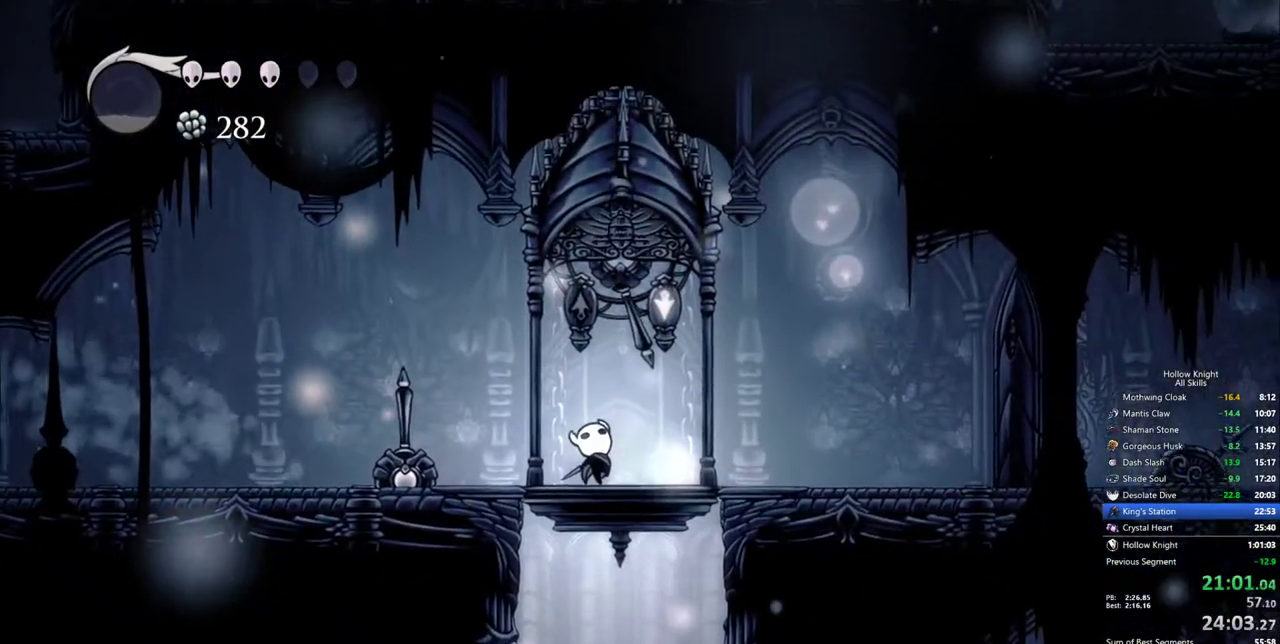
{"keys": [], "events": []}
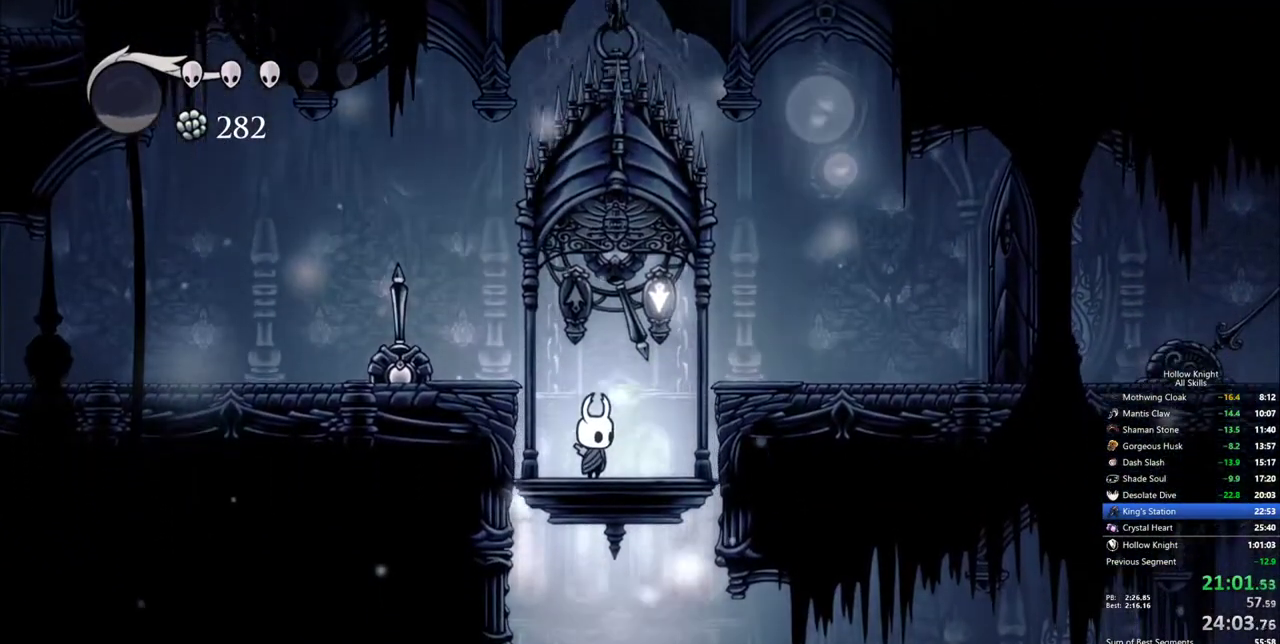
{"keys": ["nail", "right", "up"], "events": [[333, "up", "down"], [383, "nail", "down"], [433, "right", "down"]]}